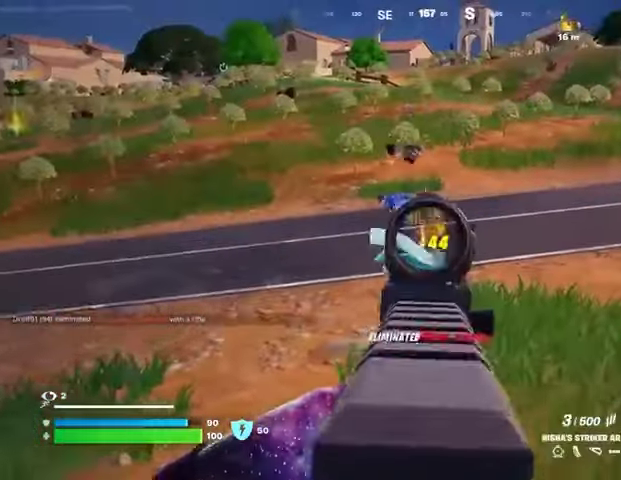
Gameplay with a controller (PlayStation layout); each line is a JSON object with the inputs held at the frame after it. "events" lists button and stick changes between this image and that frame as [ms after this image, input, new state], when the widget could be followed in between.
{"buttons": [], "left_stick": "up-left", "right_stick": "left", "events": [[67, "R2", "up"], [67, "right_stick", "left"], [233, "L3", "down"], [233, "left_stick", "up-left"], [367, "L3", "up"]]}
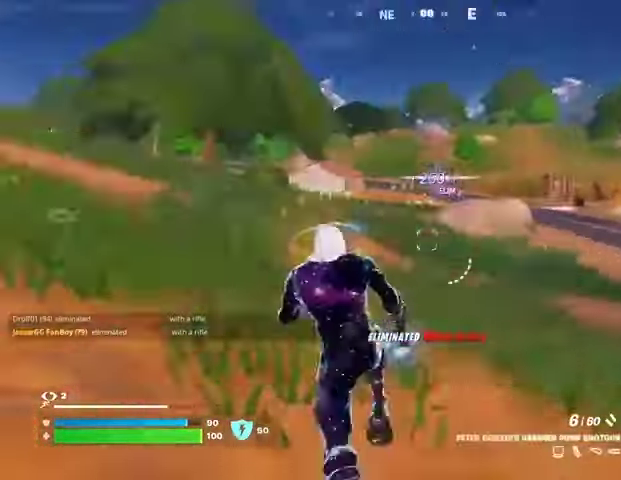
{"buttons": [], "left_stick": "up-left", "right_stick": "center", "events": [[133, "right_stick", "center"], [233, "CROSS", "down"], [300, "CROSS", "up"]]}
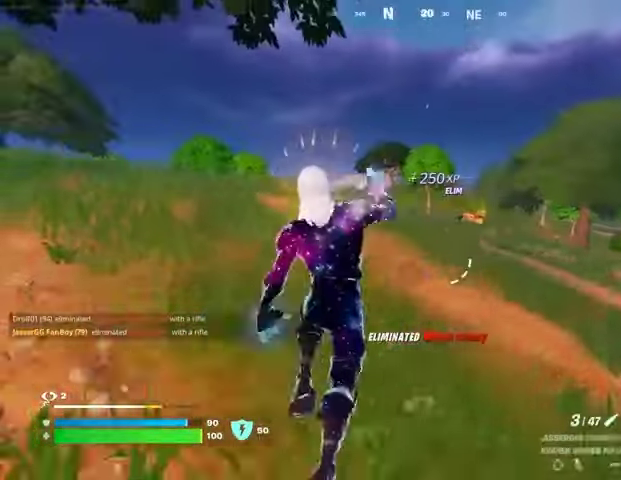
{"buttons": [], "left_stick": "up-left", "right_stick": "center", "events": []}
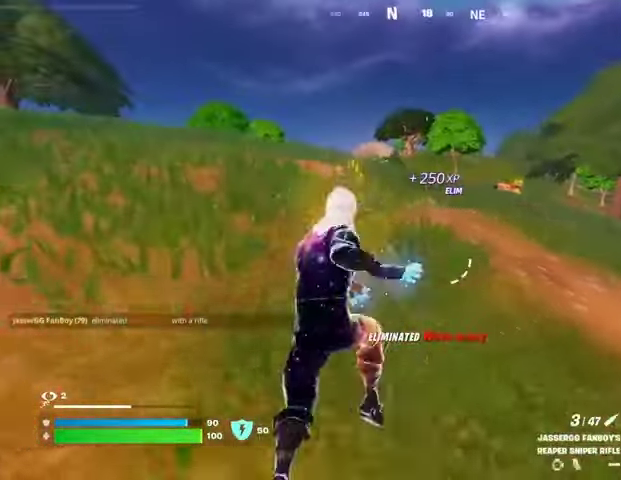
{"buttons": [], "left_stick": "up-left", "right_stick": "center", "events": [[100, "CROSS", "down"], [167, "CROSS", "up"]]}
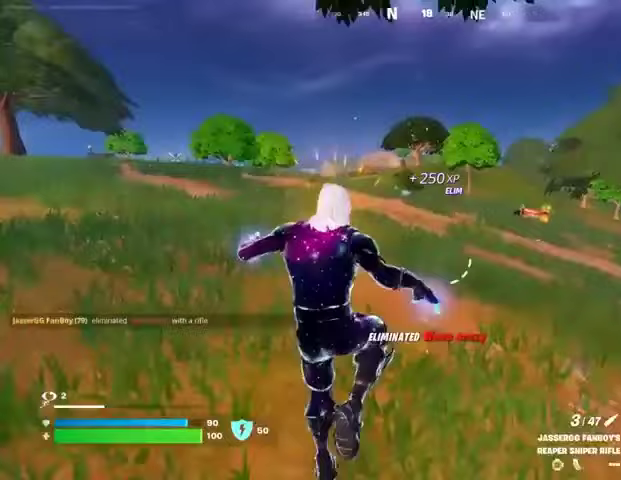
{"buttons": ["L2"], "left_stick": "up-left", "right_stick": "center", "events": [[300, "right_stick", "up-right"], [367, "right_stick", "center"], [500, "L2", "down"]]}
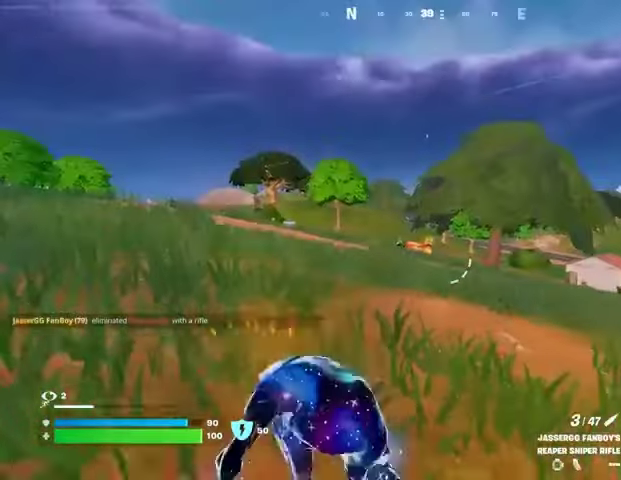
{"buttons": ["L2"], "left_stick": "up", "right_stick": "center", "events": [[333, "left_stick", "up"]]}
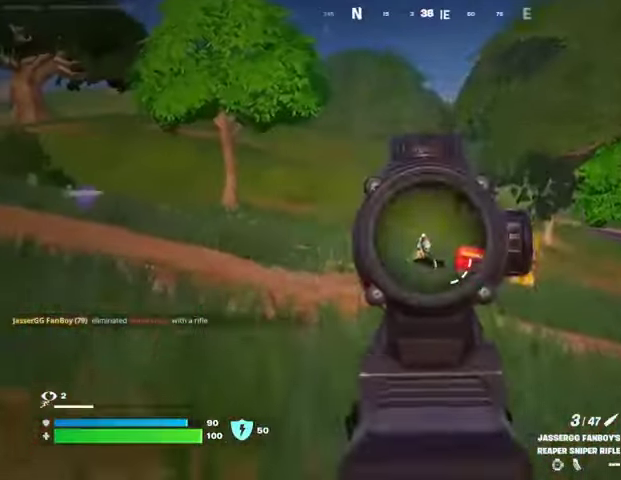
{"buttons": [], "left_stick": "up", "right_stick": "center", "events": [[167, "right_stick", "up"], [233, "R2", "down"], [233, "right_stick", "center"], [267, "L2", "up"], [300, "R2", "up"]]}
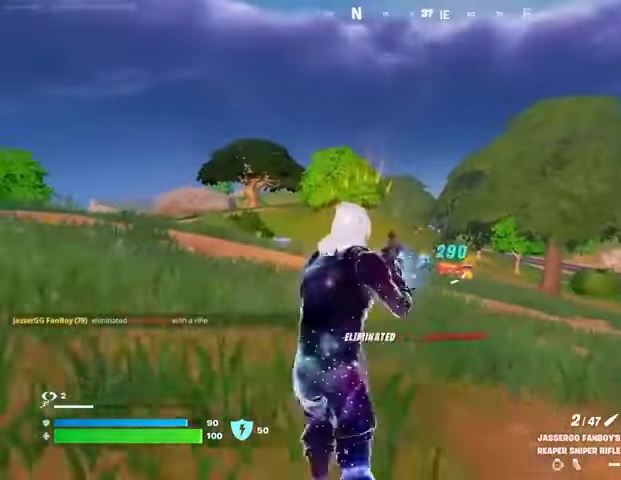
{"buttons": ["SQUARE"], "left_stick": "up", "right_stick": "center", "events": [[500, "SQUARE", "down"]]}
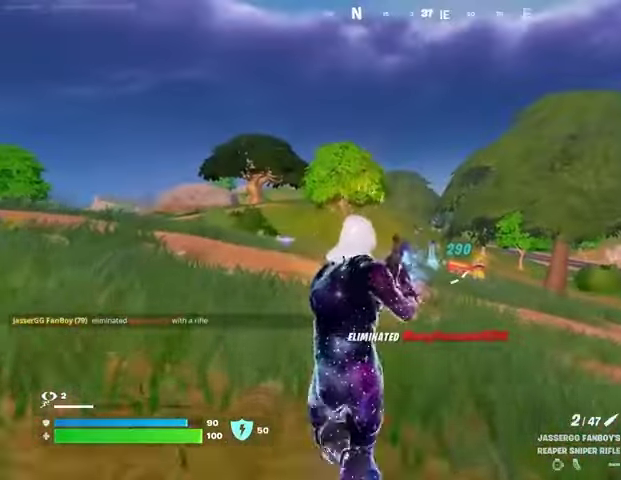
{"buttons": [], "left_stick": "up", "right_stick": "center", "events": [[33, "SQUARE", "up"]]}
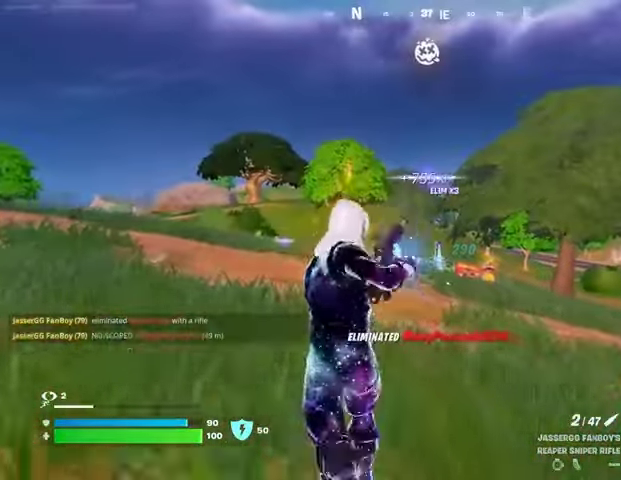
{"buttons": [], "left_stick": "up", "right_stick": "center", "events": [[67, "CROSS", "down"], [100, "CROSS", "up"]]}
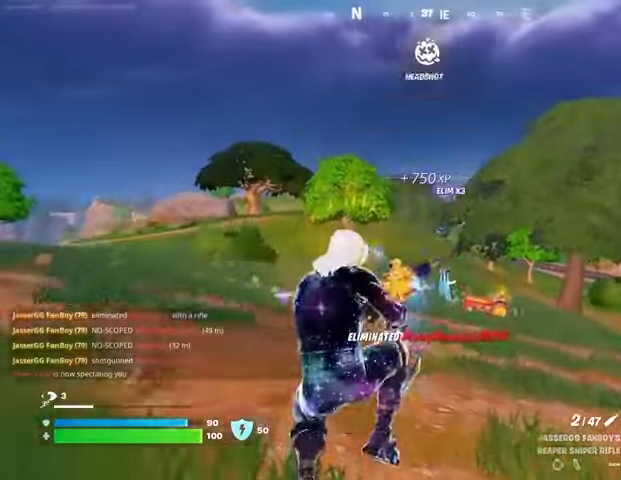
{"buttons": [], "left_stick": "up-right", "right_stick": "center", "events": [[233, "right_stick", "left"], [333, "left_stick", "up-right"], [433, "right_stick", "center"]]}
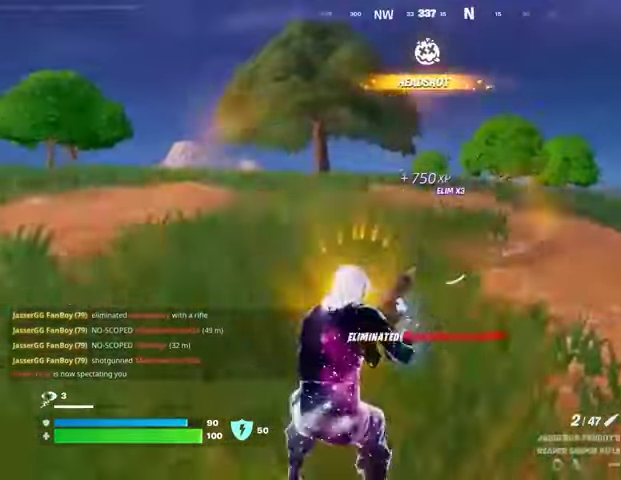
{"buttons": [], "left_stick": "up-right", "right_stick": "center", "events": [[67, "CROSS", "down"], [133, "CROSS", "up"]]}
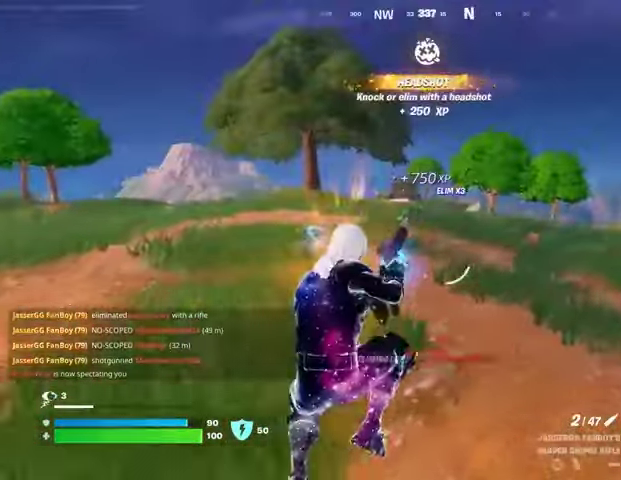
{"buttons": [], "left_stick": "up", "right_stick": "center", "events": [[100, "right_stick", "right"], [133, "left_stick", "up"], [233, "right_stick", "center"]]}
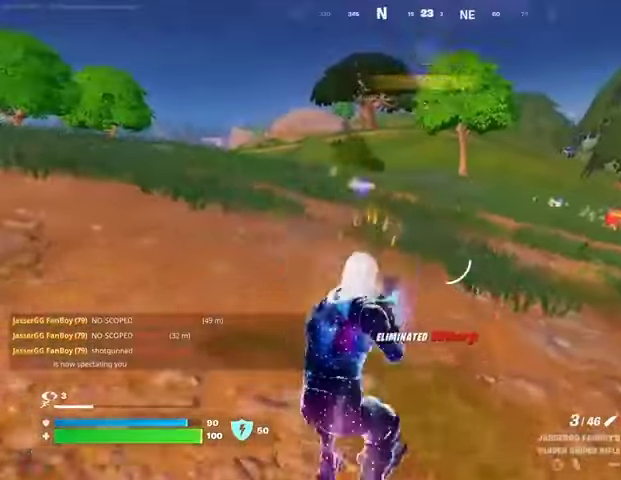
{"buttons": ["CROSS"], "left_stick": "up", "right_stick": "center", "events": [[267, "L3", "down"], [267, "right_stick", "down"], [367, "L3", "up"], [367, "right_stick", "center"], [467, "CROSS", "down"]]}
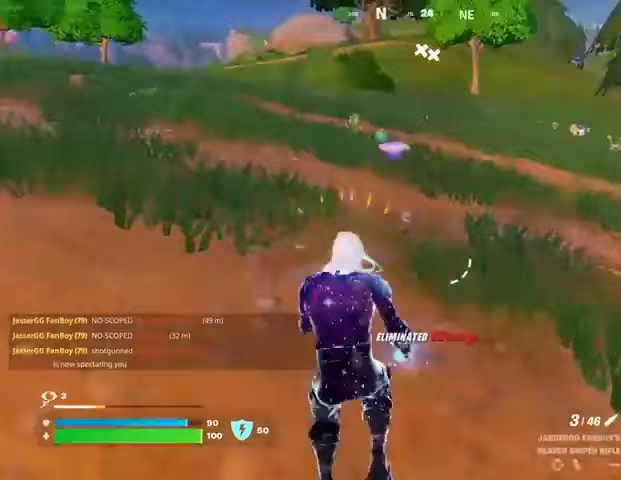
{"buttons": [], "left_stick": "up", "right_stick": "center", "events": [[67, "CROSS", "up"]]}
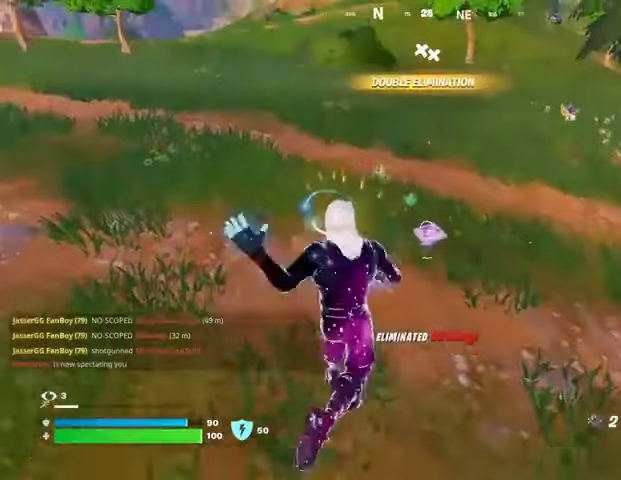
{"buttons": [], "left_stick": "up-right", "right_stick": "center", "events": [[33, "left_stick", "center"], [200, "left_stick", "up"], [267, "left_stick", "up-right"], [300, "R3", "down"], [300, "right_stick", "up-right"], [367, "R3", "up"], [367, "right_stick", "center"], [433, "R3", "down"], [500, "R3", "up"]]}
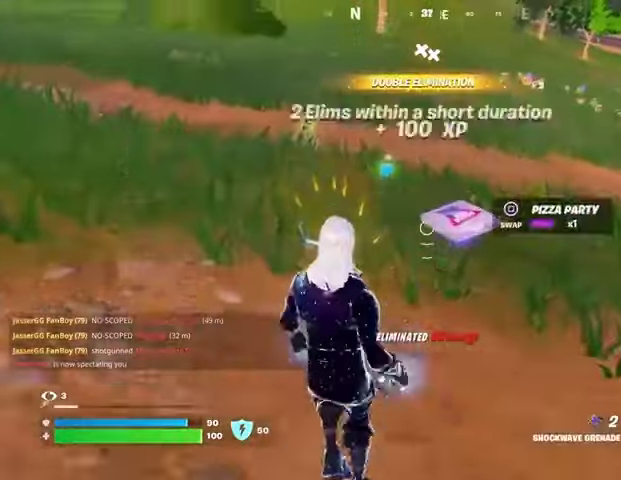
{"buttons": [], "left_stick": "up-left", "right_stick": "up-left", "events": [[100, "SQUARE", "down"], [167, "SQUARE", "up"], [333, "left_stick", "up-left"], [367, "right_stick", "up-left"]]}
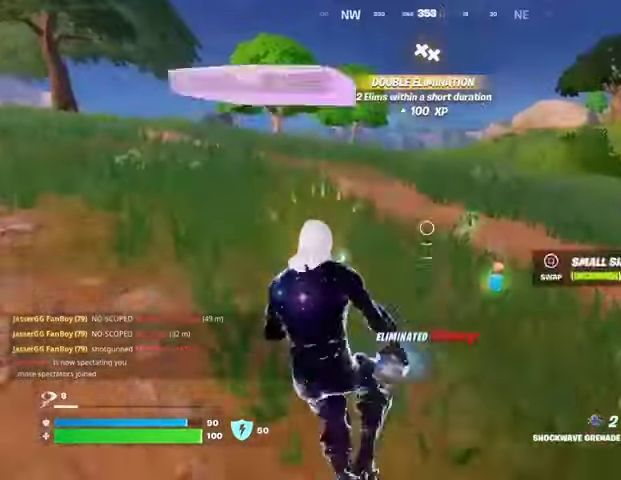
{"buttons": [], "left_stick": "down-left", "right_stick": "center", "events": [[33, "right_stick", "center"], [133, "CROSS", "down"], [167, "CROSS", "up"], [267, "right_stick", "right"], [300, "left_stick", "left"], [400, "left_stick", "down-left"], [433, "right_stick", "center"]]}
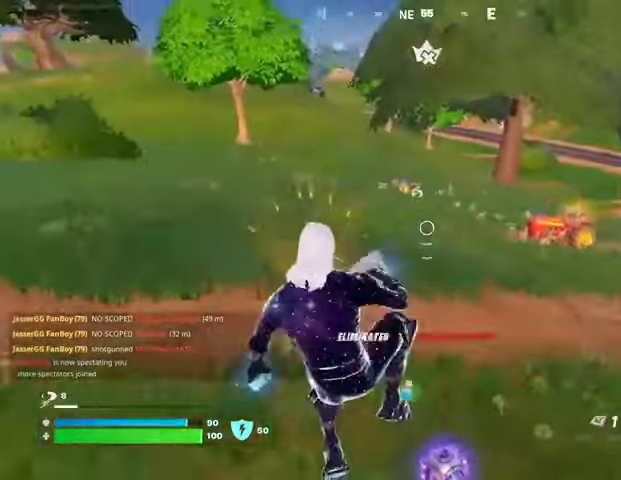
{"buttons": ["R2"], "left_stick": "left", "right_stick": "left", "events": [[200, "left_stick", "left"], [400, "right_stick", "left"], [467, "R2", "down"]]}
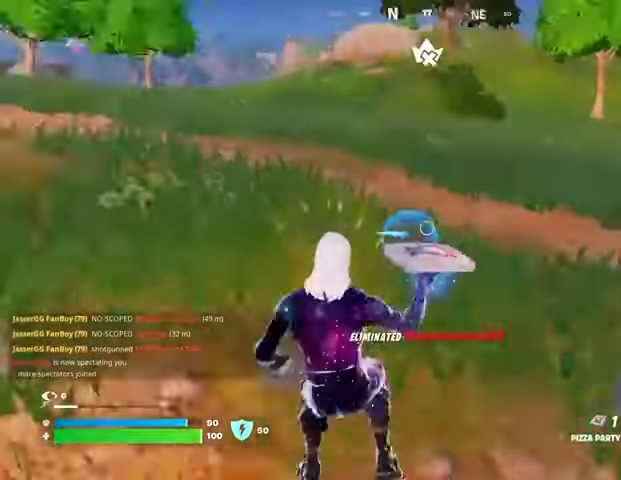
{"buttons": [], "left_stick": "up", "right_stick": "center", "events": [[33, "R2", "up"], [33, "right_stick", "center"], [67, "left_stick", "up"], [133, "left_stick", "up-right"], [267, "left_stick", "right"], [400, "right_stick", "right"], [500, "left_stick", "up"], [500, "right_stick", "center"]]}
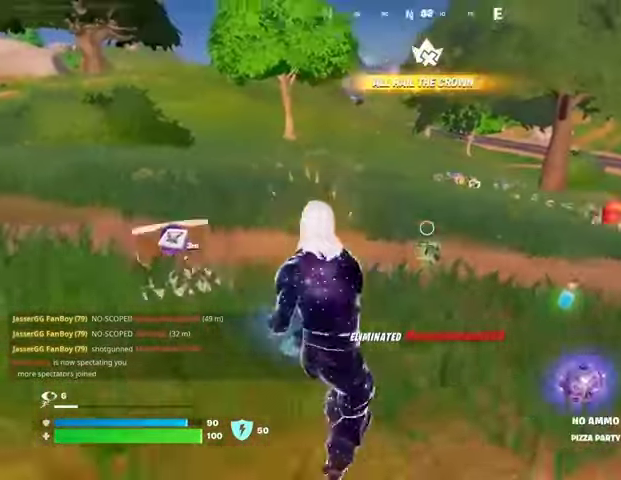
{"buttons": [], "left_stick": "up-right", "right_stick": "center", "events": [[100, "left_stick", "up-left"], [233, "right_stick", "down-left"], [400, "right_stick", "center"], [500, "left_stick", "up-right"]]}
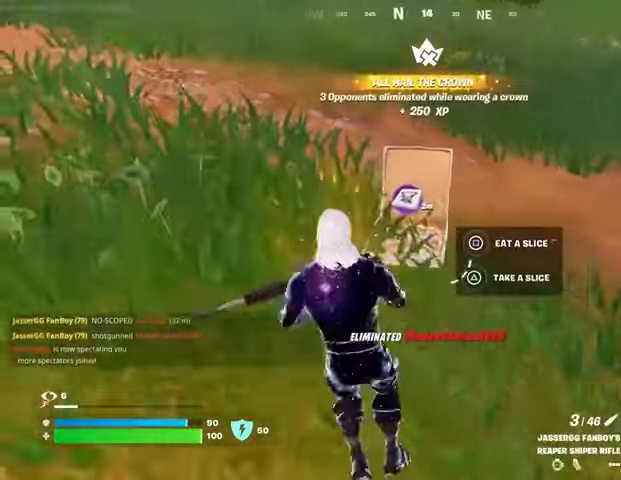
{"buttons": [], "left_stick": "up-left", "right_stick": "center", "events": [[100, "left_stick", "up"], [133, "TRIANGLE", "down"], [200, "TRIANGLE", "up"], [200, "left_stick", "up-left"]]}
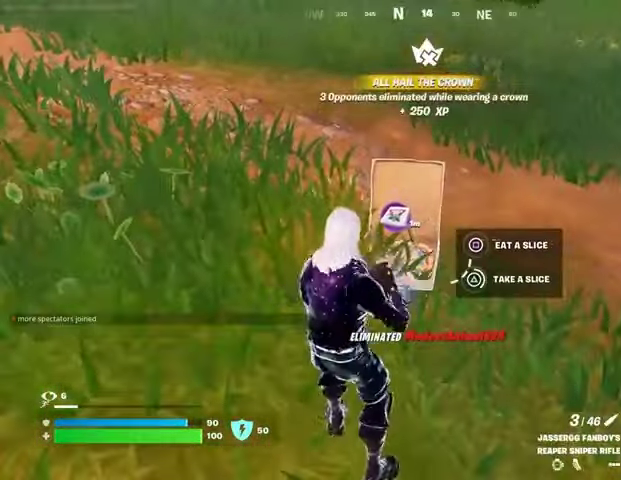
{"buttons": [], "left_stick": "up-left", "right_stick": "center", "events": []}
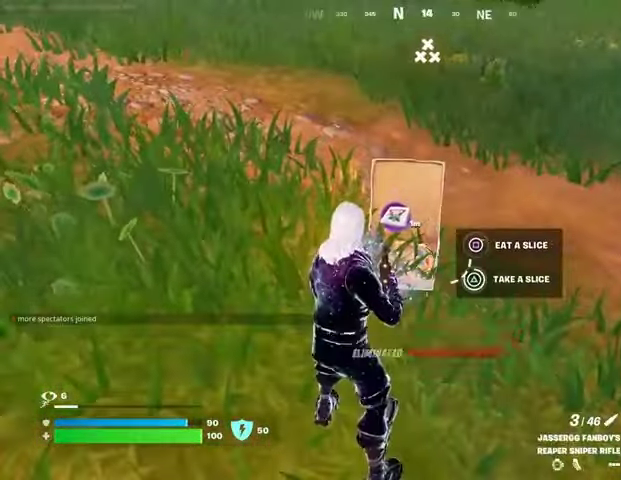
{"buttons": ["R3"], "left_stick": "down-left", "right_stick": "right", "events": [[100, "R3", "down"], [167, "R3", "up"], [367, "right_stick", "right"], [400, "R3", "down"], [433, "left_stick", "down-left"]]}
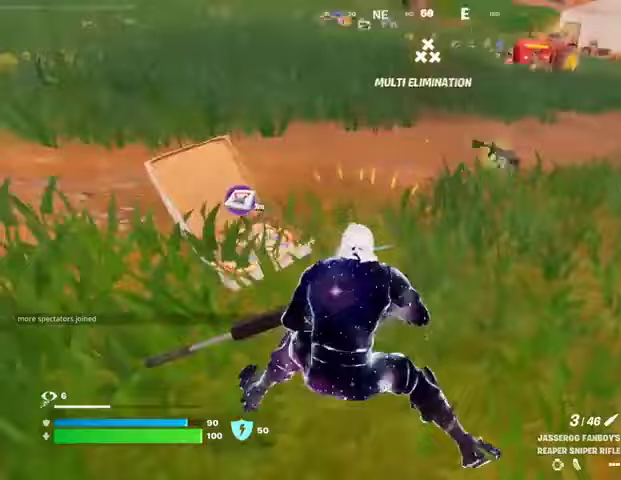
{"buttons": ["SQUARE"], "left_stick": "up-right", "right_stick": "center", "events": [[33, "R3", "up"], [133, "left_stick", "right"], [167, "right_stick", "center"], [233, "left_stick", "up-right"], [500, "SQUARE", "down"]]}
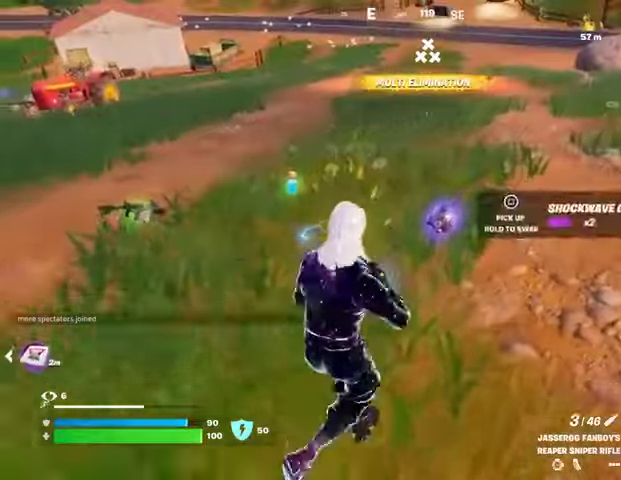
{"buttons": [], "left_stick": "left", "right_stick": "left", "events": [[33, "SQUARE", "up"], [133, "left_stick", "down-right"], [167, "right_stick", "up-left"], [267, "right_stick", "center"], [300, "left_stick", "left"], [333, "CROSS", "down"], [433, "CROSS", "up"], [500, "right_stick", "left"]]}
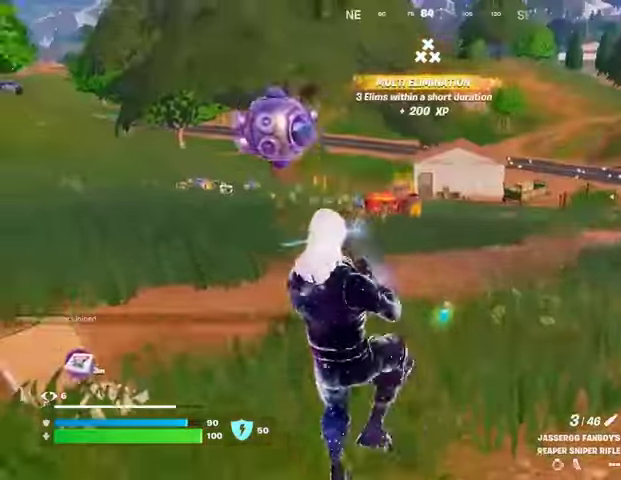
{"buttons": [], "left_stick": "up-left", "right_stick": "center", "events": [[133, "right_stick", "center"], [300, "TRIANGLE", "down"], [367, "TRIANGLE", "up"], [500, "left_stick", "up-left"]]}
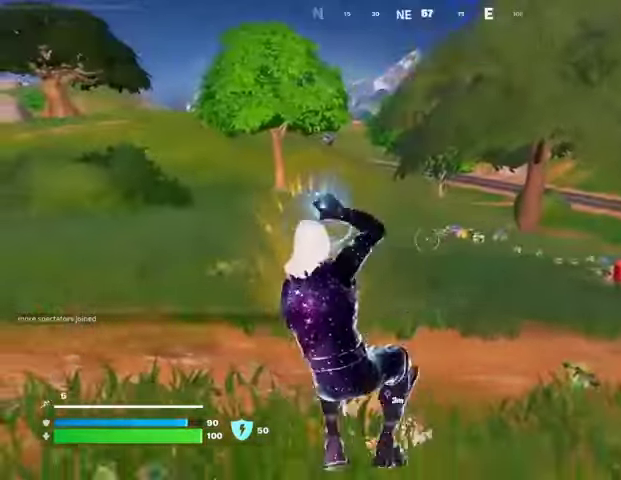
{"buttons": ["TRIANGLE"], "left_stick": "up", "right_stick": "center", "events": [[133, "right_stick", "down"], [167, "left_stick", "up-right"], [233, "right_stick", "center"], [333, "TRIANGLE", "down"], [333, "left_stick", "up"], [400, "TRIANGLE", "up"], [467, "TRIANGLE", "down"]]}
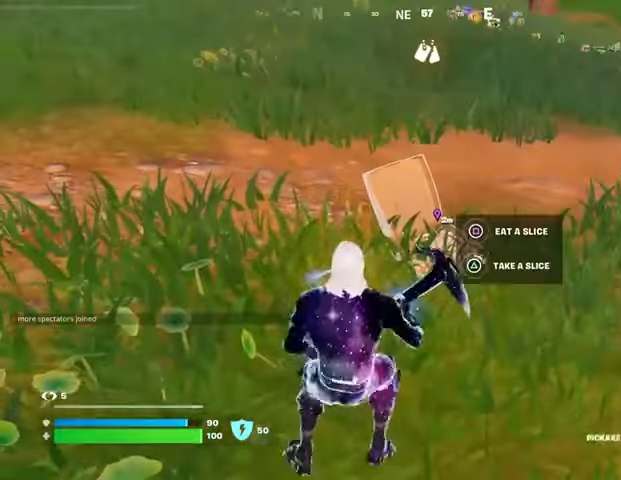
{"buttons": [], "left_stick": "down-left", "right_stick": "center", "events": [[67, "TRIANGLE", "up"], [367, "left_stick", "down-right"], [467, "left_stick", "down-left"]]}
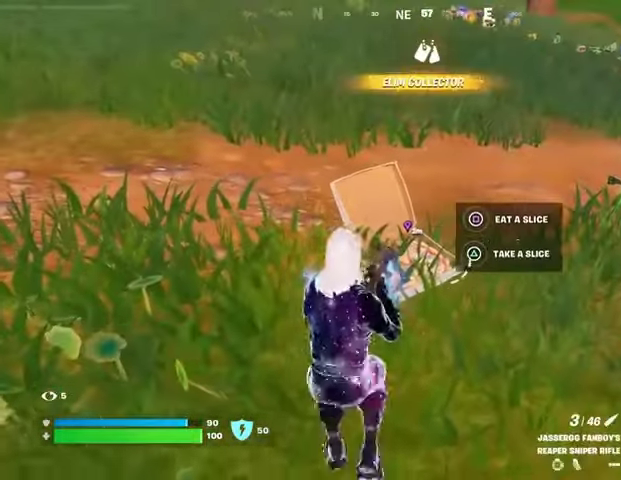
{"buttons": [], "left_stick": "left", "right_stick": "center", "events": [[67, "left_stick", "left"], [100, "SQUARE", "down"], [200, "SQUARE", "up"], [267, "left_stick", "up-left"], [400, "left_stick", "left"]]}